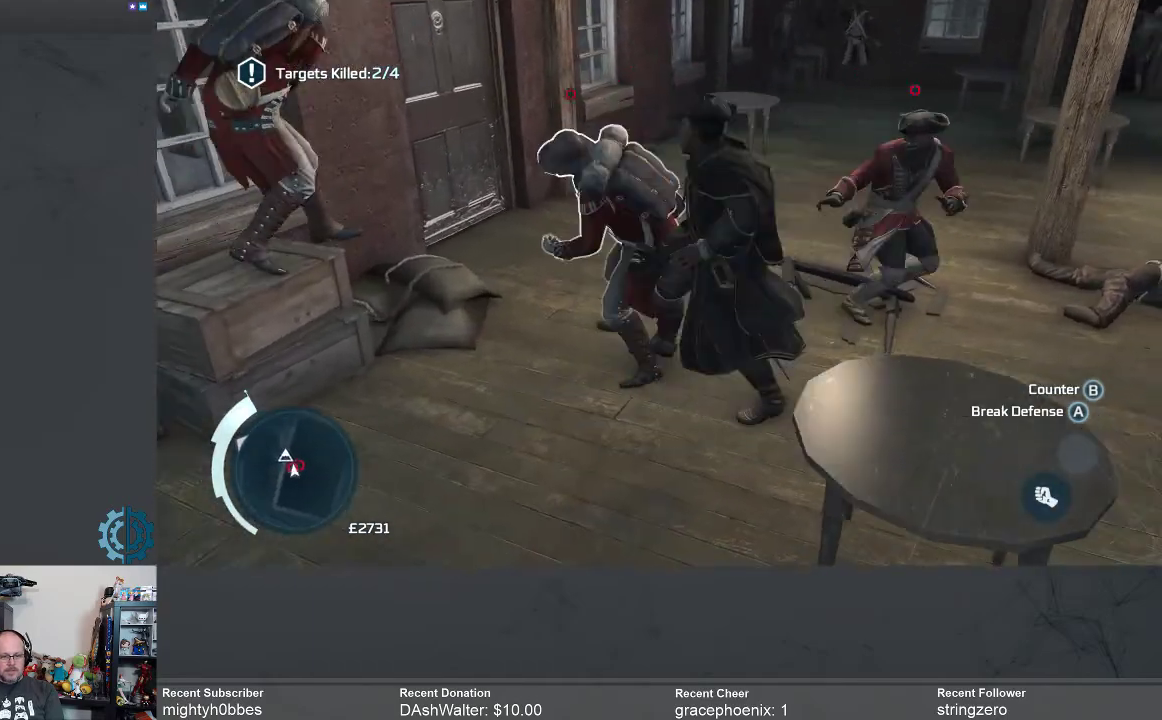
Gameplay with a controller (Xbox layout); each line is a JSON object with the inputs held at the frame after it. "events" lists button and stick changes between this image and that frame as [ms after this image, input, new state], when the widget could be followed in between.
{"buttons": ["R2"], "left_stick": "center", "right_stick": "center", "events": []}
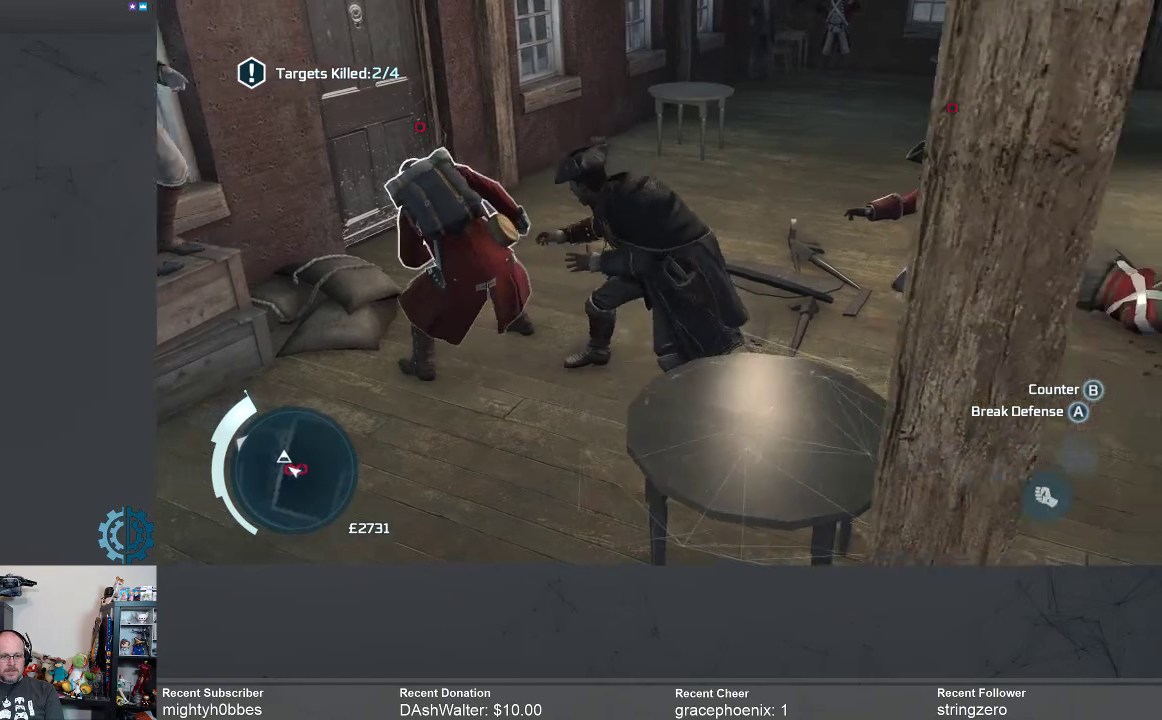
{"buttons": ["R2"], "left_stick": "center", "right_stick": "center", "events": []}
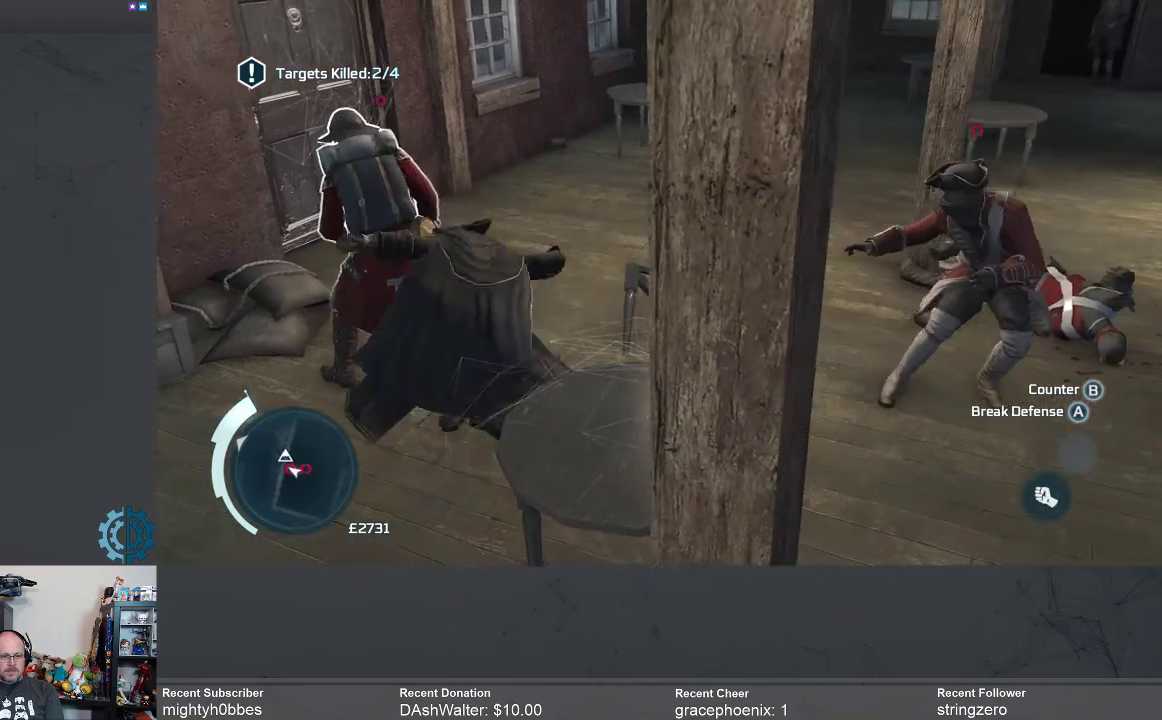
{"buttons": ["R2"], "left_stick": "center", "right_stick": "center", "events": [[300, "A", "down"], [400, "A", "up"]]}
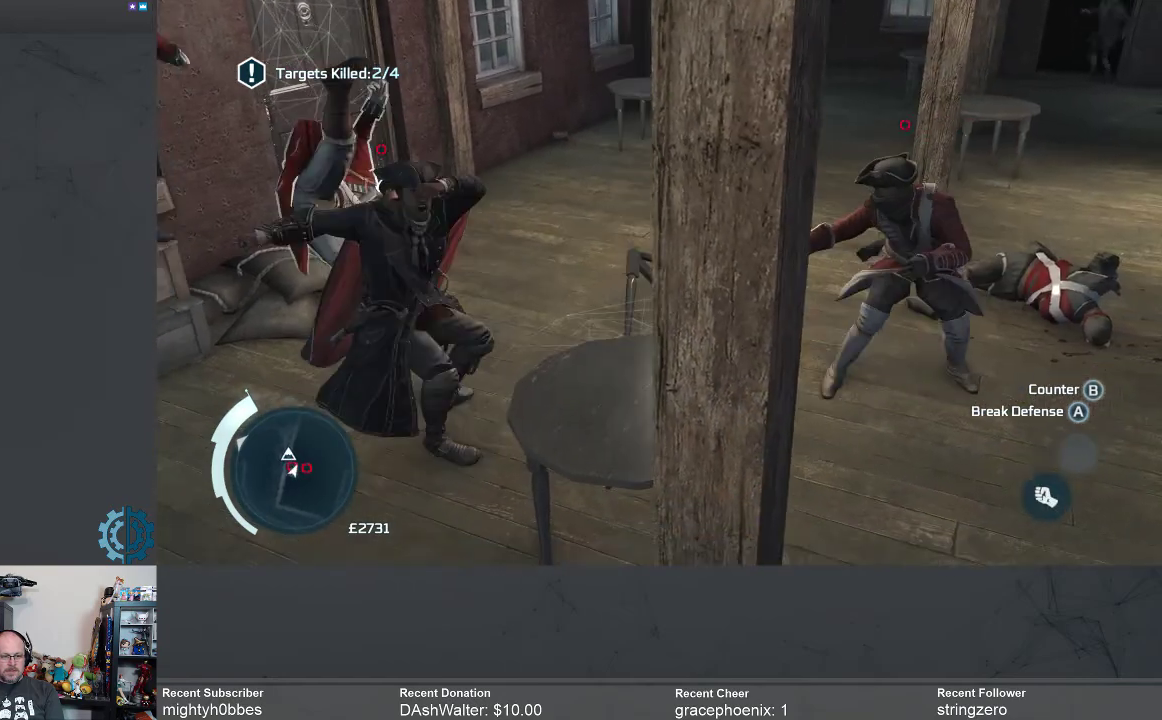
{"buttons": ["R2"], "left_stick": "center", "right_stick": "center", "events": [[33, "A", "down"], [100, "A", "up"]]}
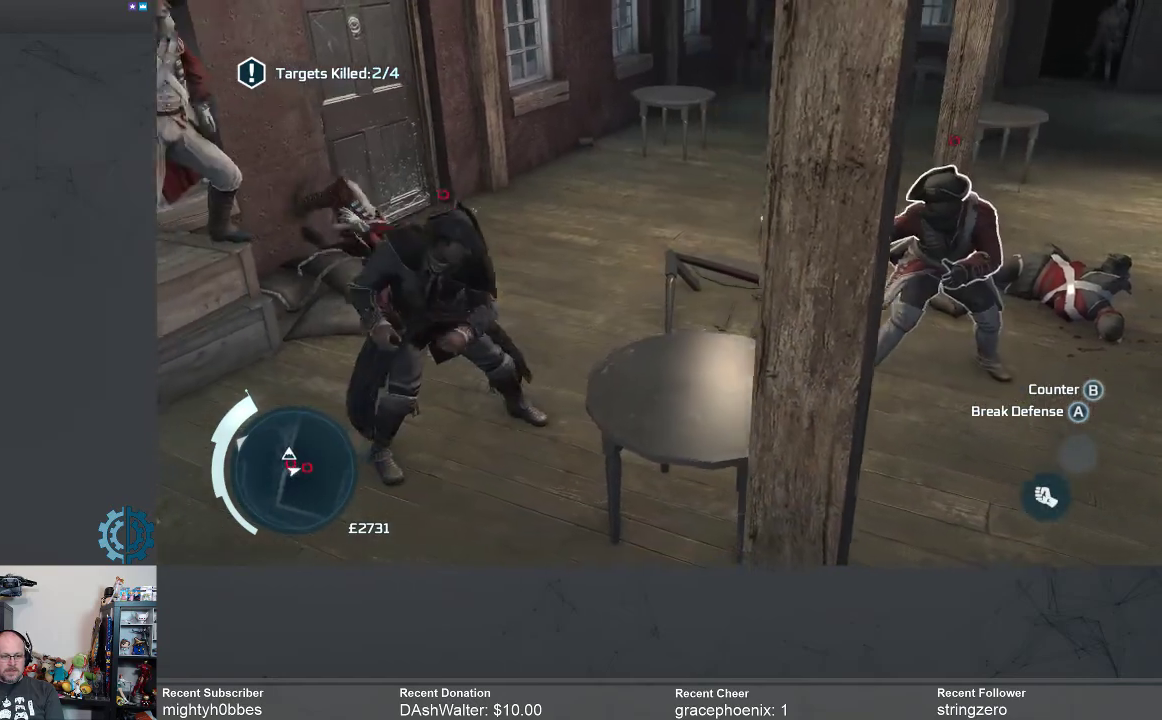
{"buttons": ["R2"], "left_stick": "center", "right_stick": "center", "events": []}
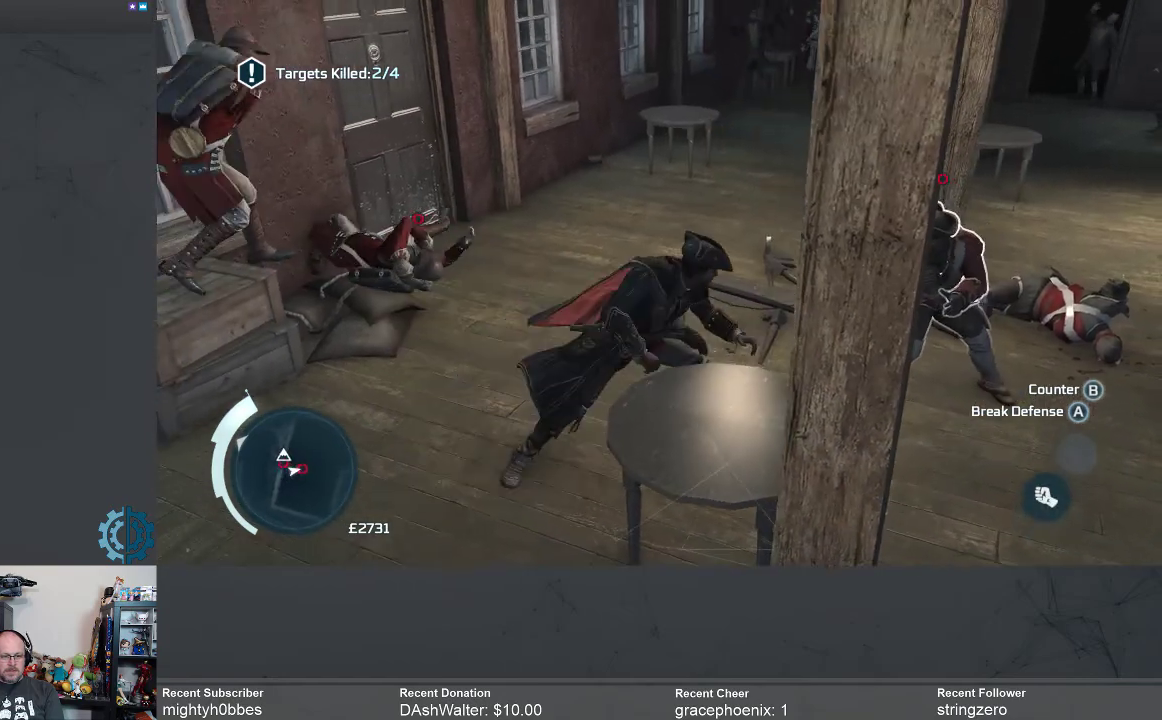
{"buttons": ["R2"], "left_stick": "center", "right_stick": "center", "events": []}
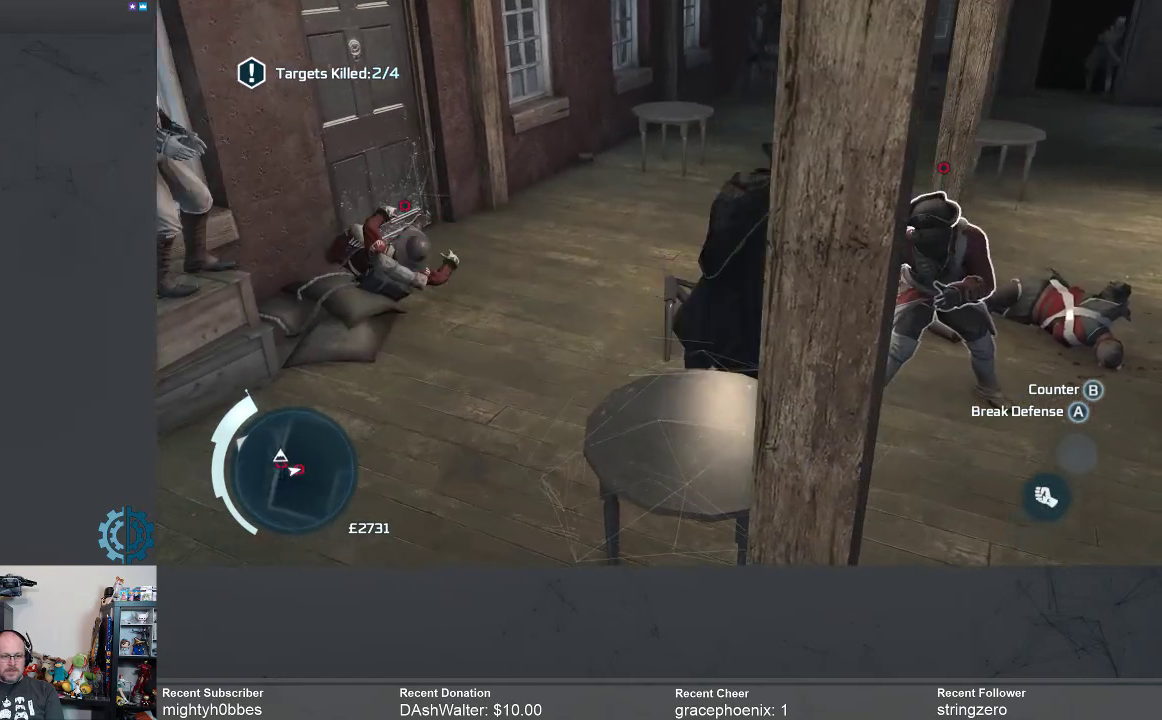
{"buttons": ["R2"], "left_stick": "center", "right_stick": "center", "events": [[367, "B", "down"], [467, "B", "up"]]}
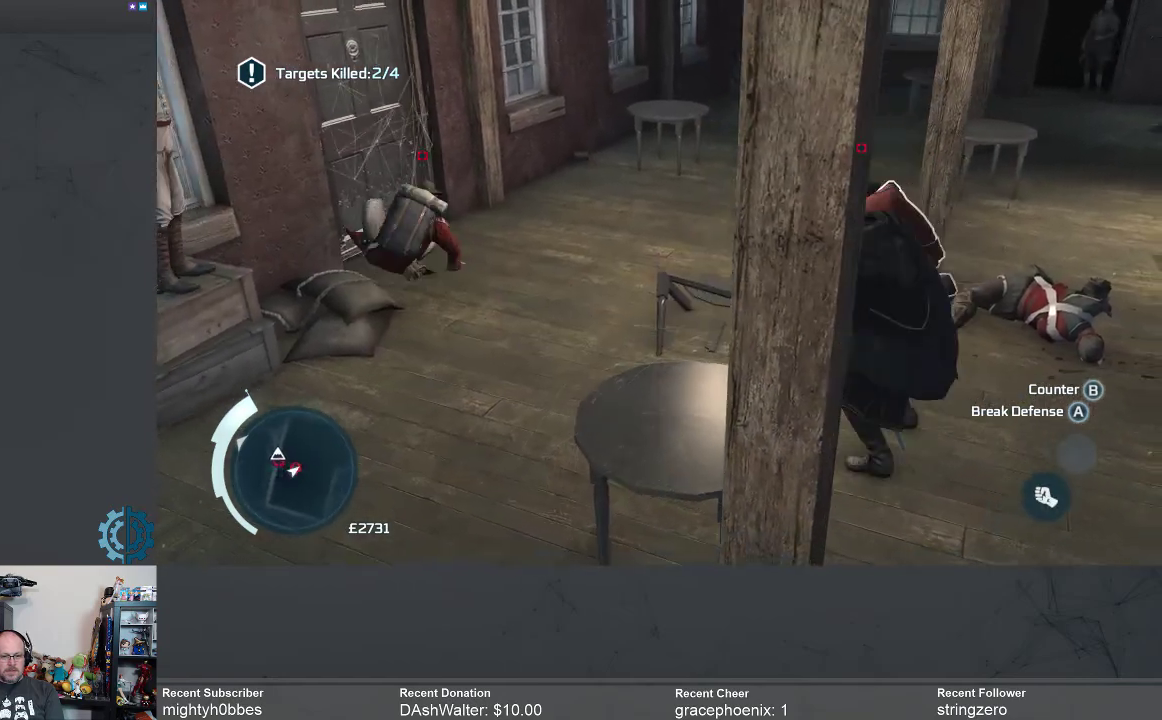
{"buttons": ["R2"], "left_stick": "center", "right_stick": "center", "events": [[400, "A", "down"], [500, "A", "up"]]}
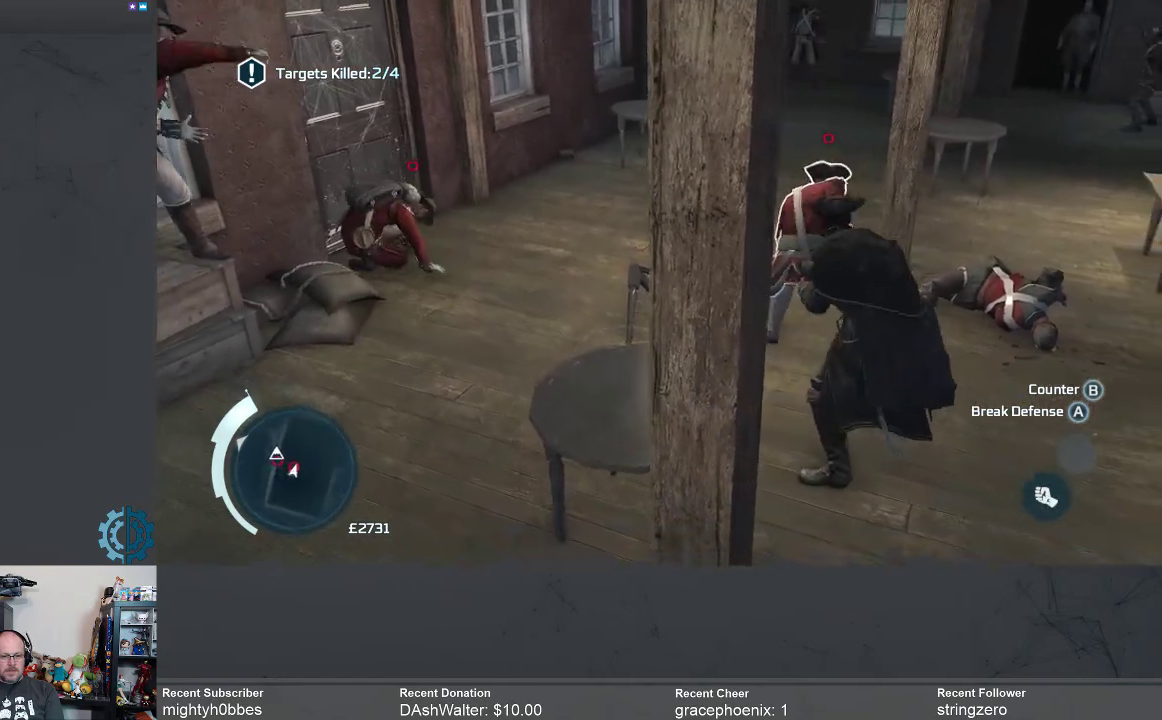
{"buttons": ["R2"], "left_stick": "center", "right_stick": "center", "events": [[100, "A", "down"], [167, "A", "up"], [300, "A", "down"], [333, "A", "up"]]}
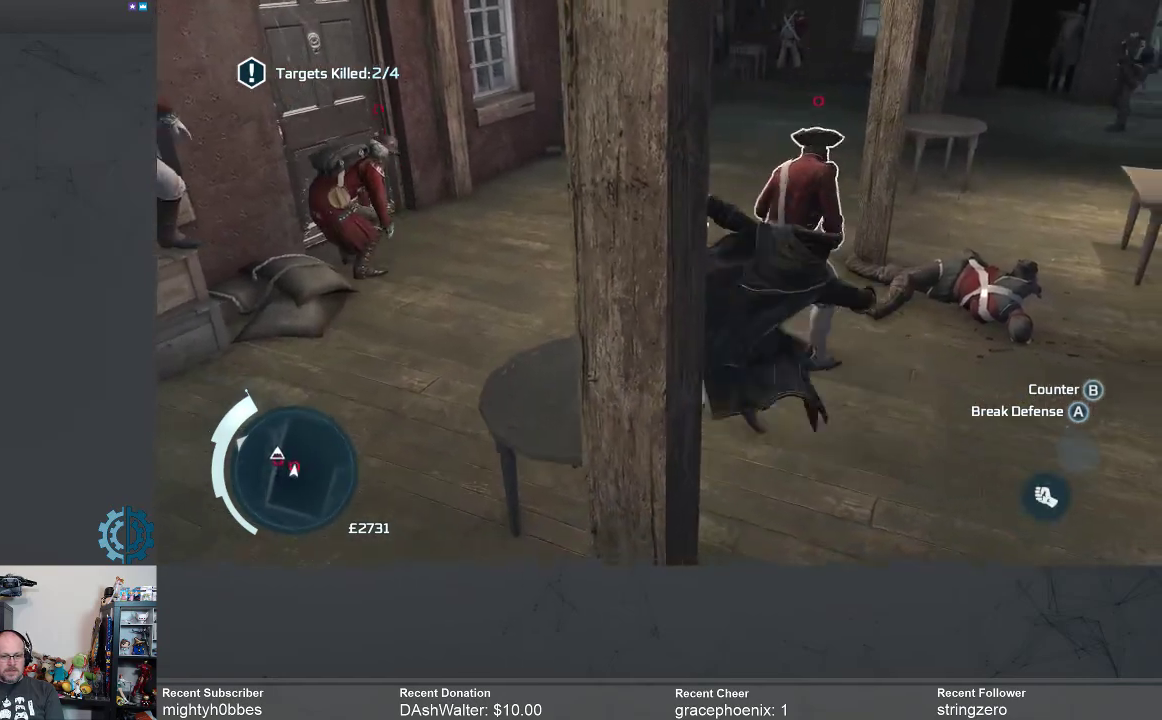
{"buttons": ["A", "R2"], "left_stick": "center", "right_stick": "center", "events": [[500, "A", "down"]]}
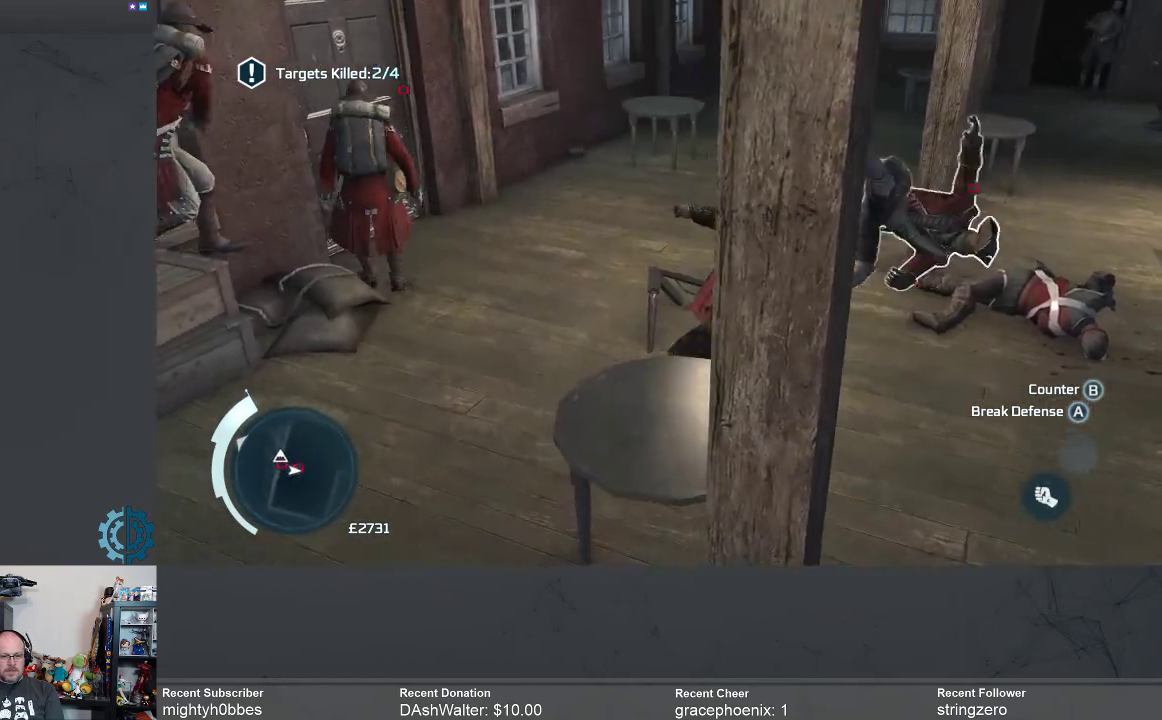
{"buttons": ["R2"], "left_stick": "center", "right_stick": "center", "events": [[100, "A", "up"]]}
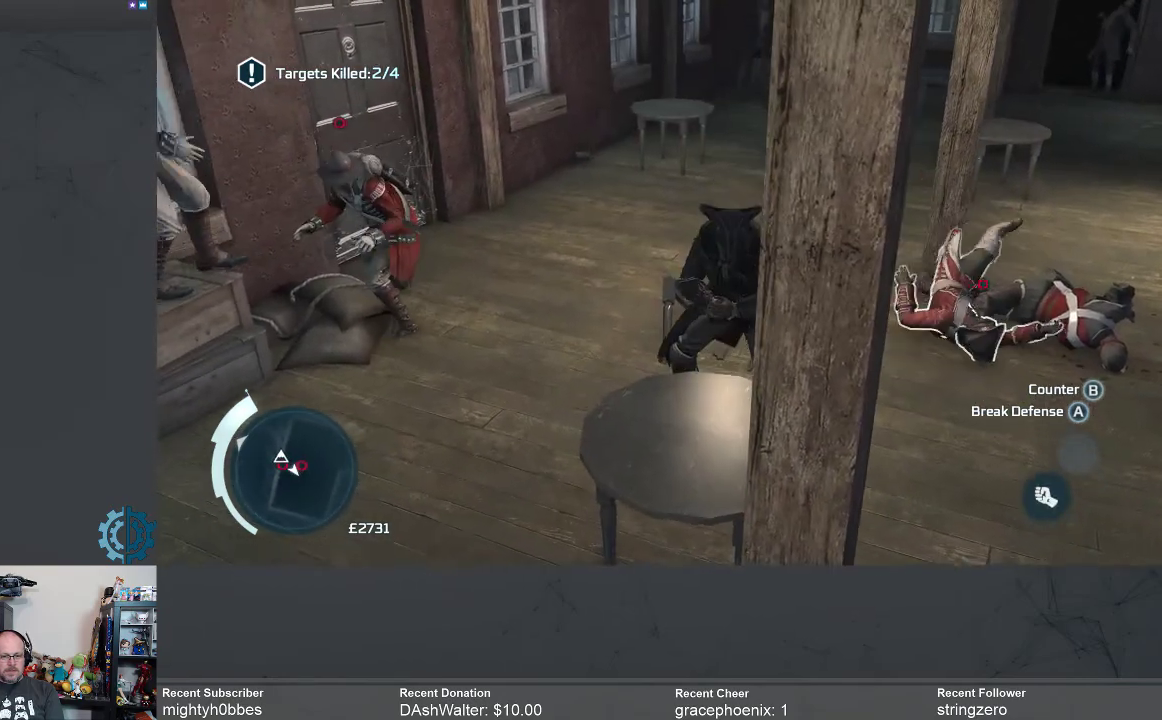
{"buttons": ["R2"], "left_stick": "left", "right_stick": "center", "events": [[267, "left_stick", "left"], [367, "A", "down"], [433, "A", "up"]]}
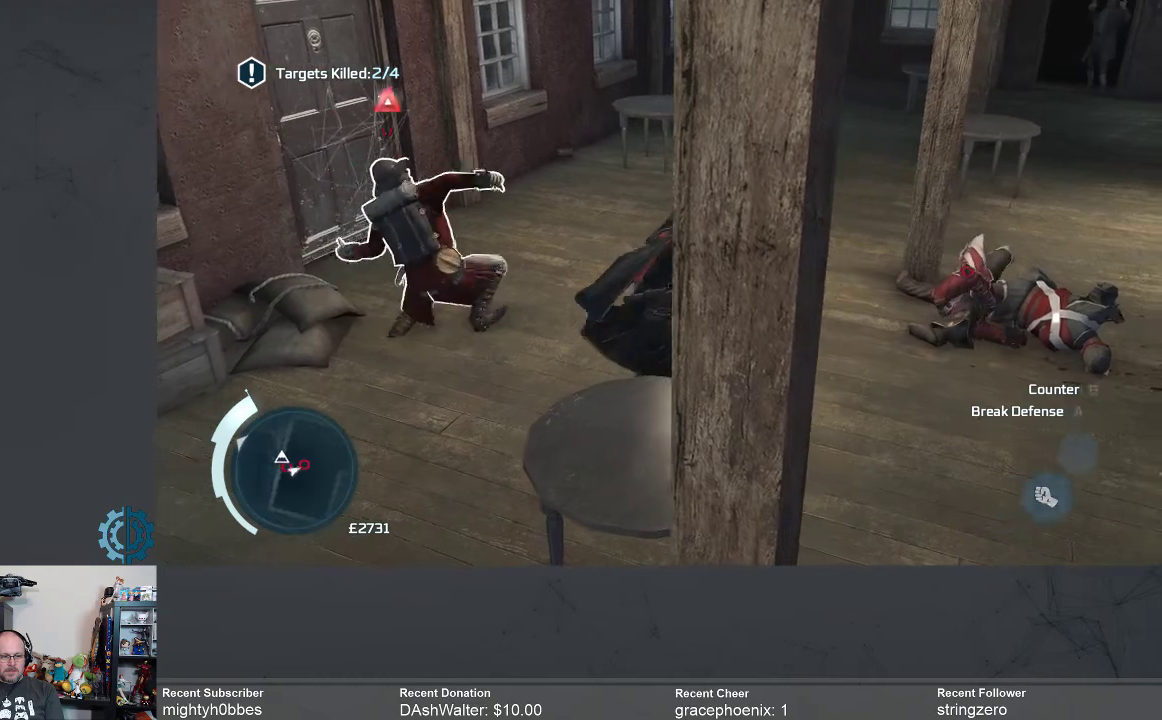
{"buttons": ["B", "R2"], "left_stick": "center", "right_stick": "center", "events": [[333, "left_stick", "center"], [500, "B", "down"]]}
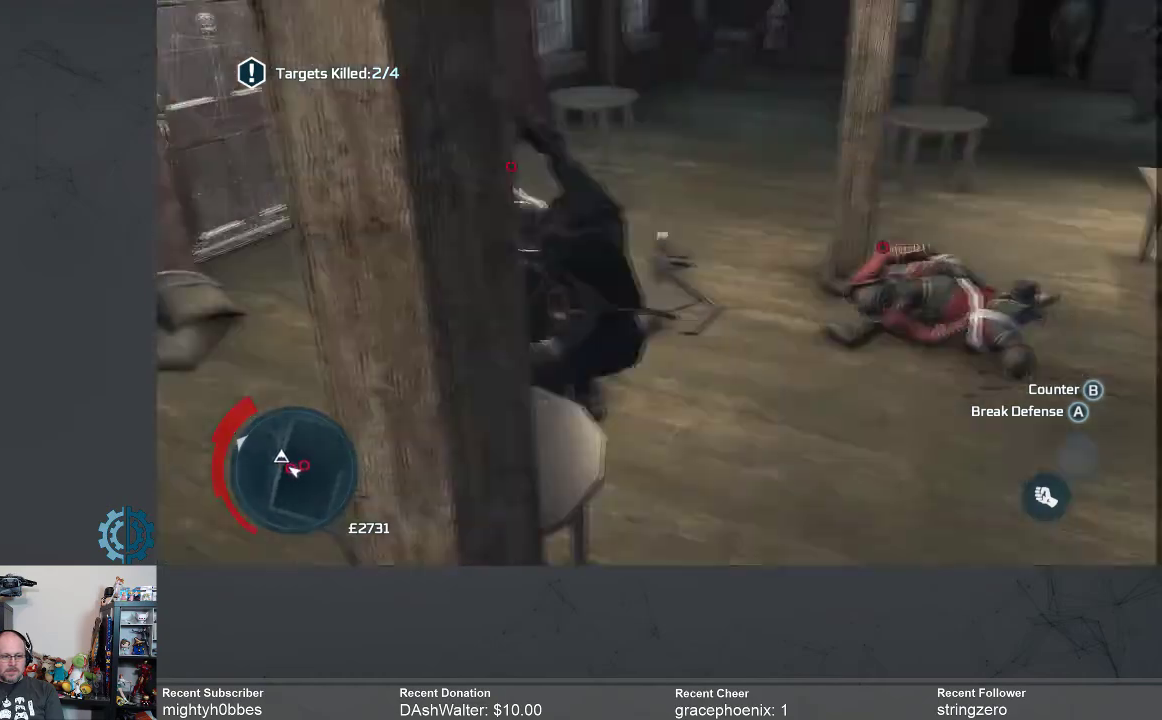
{"buttons": ["R2"], "left_stick": "center", "right_stick": "center", "events": [[133, "B", "up"], [400, "B", "down"], [500, "B", "up"]]}
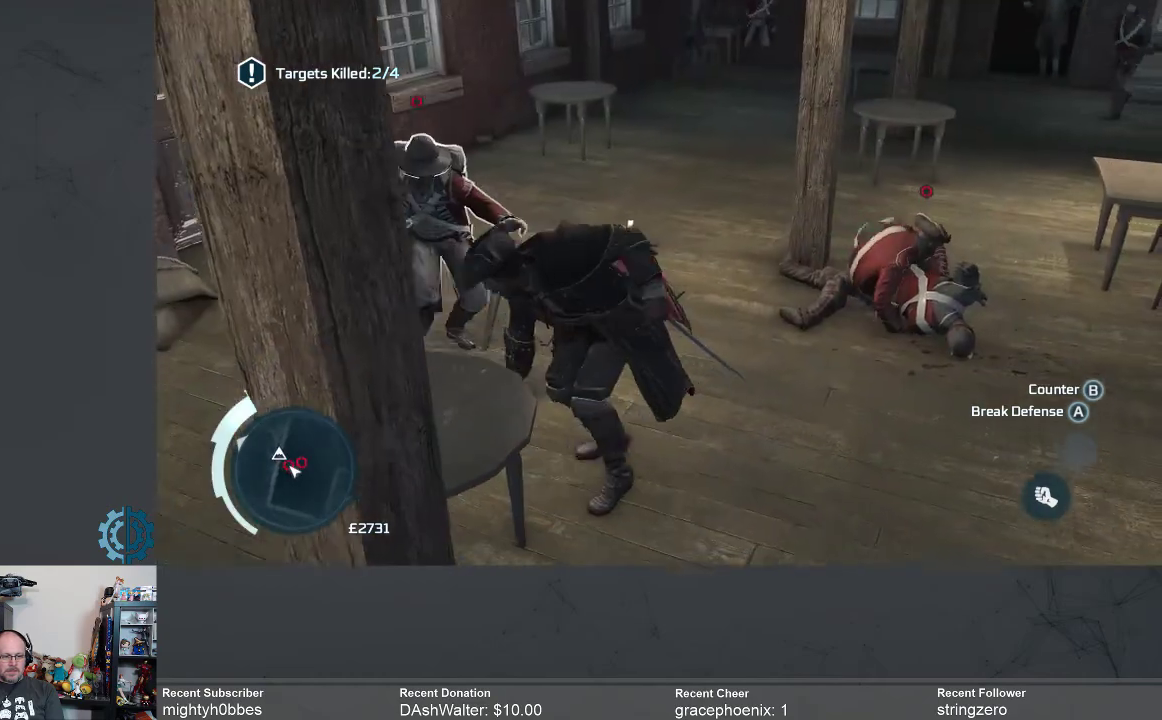
{"buttons": ["R2"], "left_stick": "center", "right_stick": "center", "events": [[100, "B", "down"], [200, "B", "up"]]}
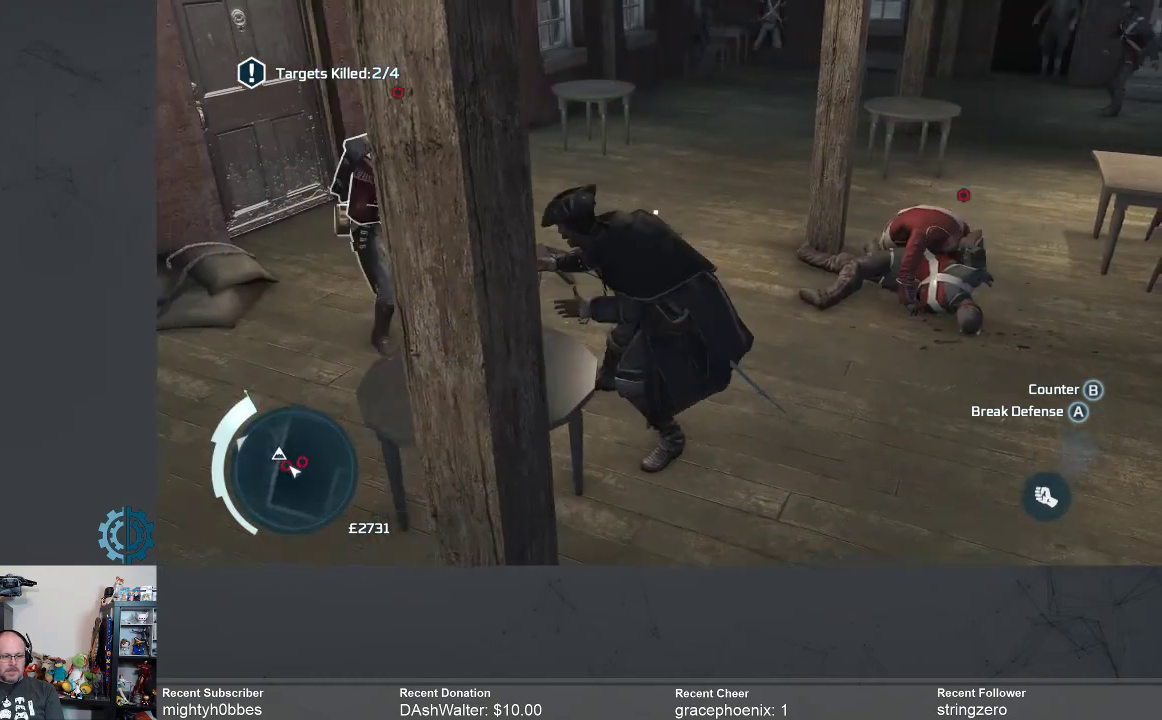
{"buttons": ["B", "R2"], "left_stick": "center", "right_stick": "center", "events": [[500, "B", "down"]]}
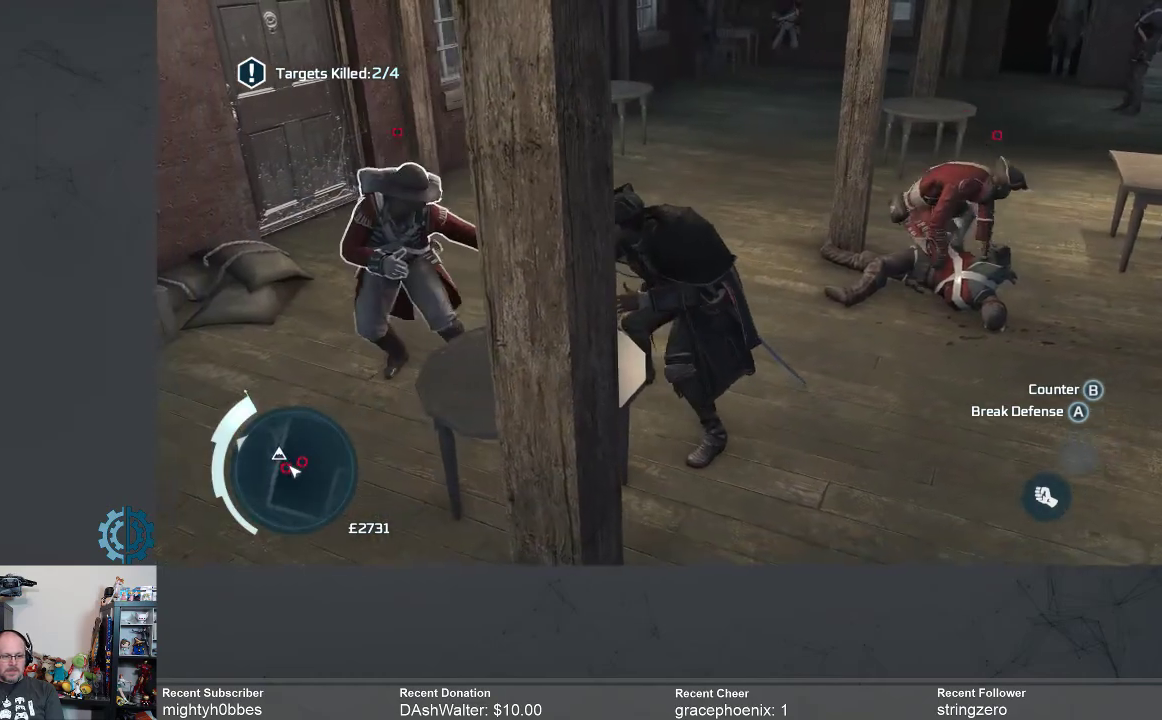
{"buttons": ["R2"], "left_stick": "center", "right_stick": "center", "events": [[67, "B", "up"]]}
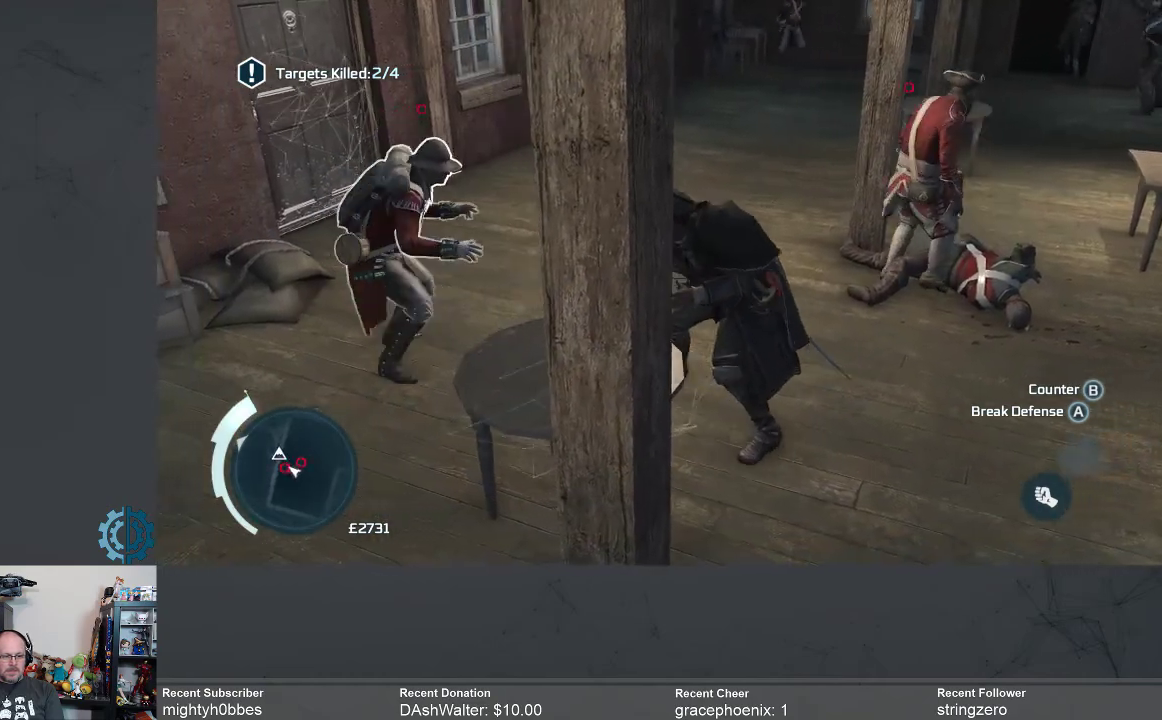
{"buttons": ["R2"], "left_stick": "center", "right_stick": "center", "events": []}
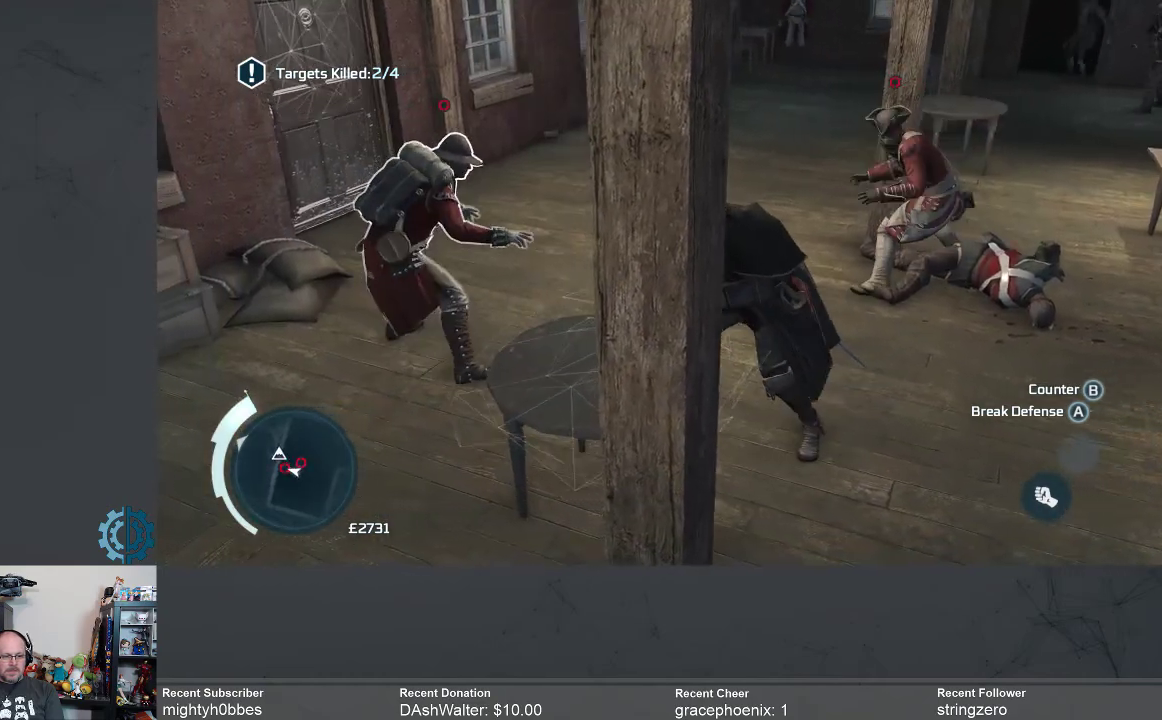
{"buttons": ["B", "R2"], "left_stick": "center", "right_stick": "center", "events": [[467, "B", "down"]]}
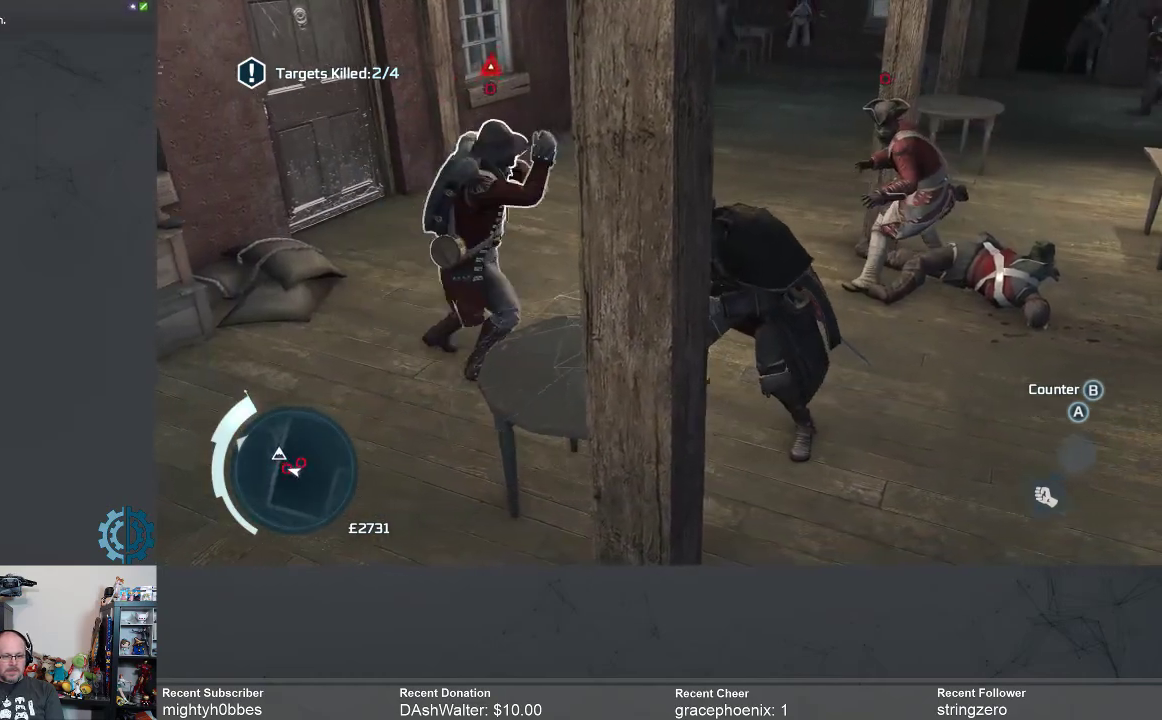
{"buttons": ["B", "R2"], "left_stick": "center", "right_stick": "center", "events": [[67, "B", "up"], [167, "B", "down"], [200, "B", "up"], [300, "B", "down"], [367, "B", "up"], [433, "B", "down"]]}
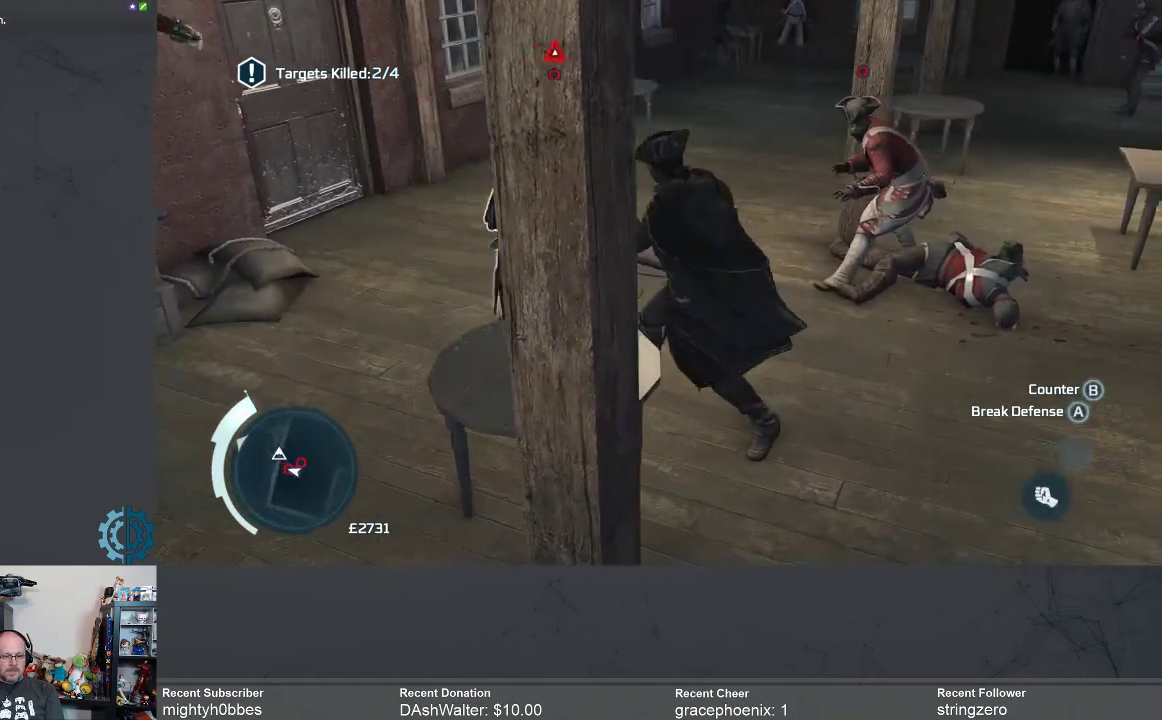
{"buttons": ["R2"], "left_stick": "left", "right_stick": "center", "events": [[33, "B", "up"], [100, "B", "down"], [167, "B", "up"], [233, "B", "down"], [333, "B", "up"], [400, "left_stick", "left"]]}
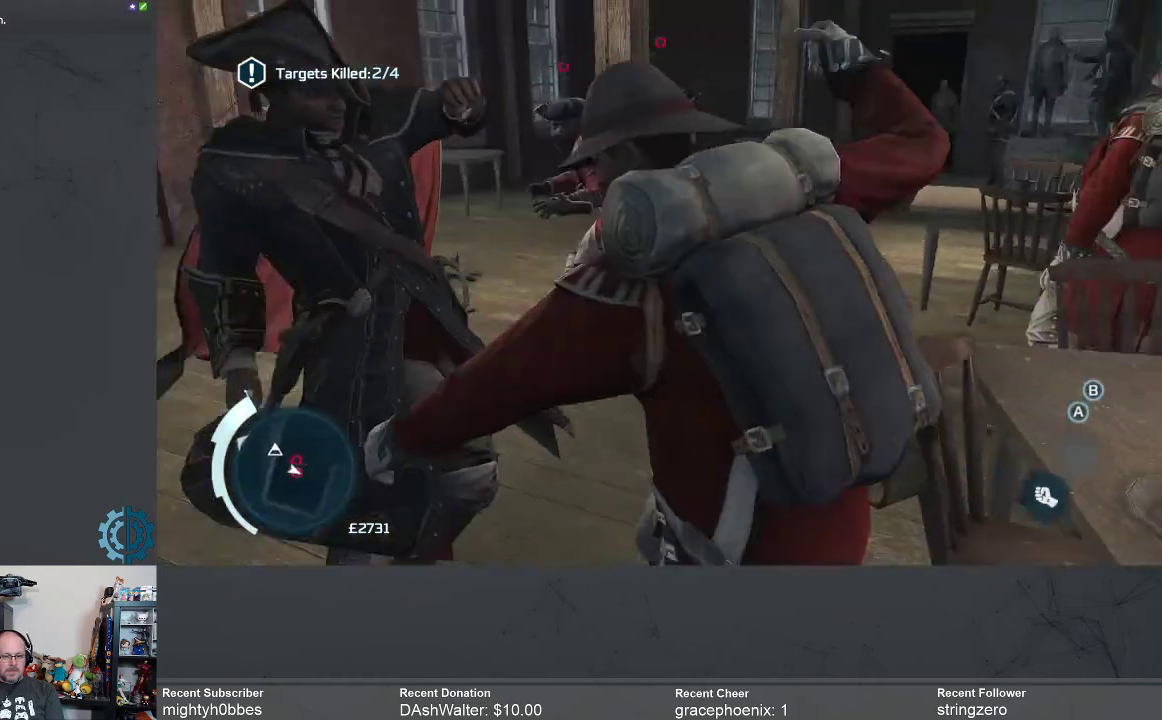
{"buttons": [], "left_stick": "left", "right_stick": "center", "events": [[33, "A", "down"], [67, "R2", "up"], [133, "A", "up"], [200, "A", "down"], [300, "A", "up"], [367, "A", "down"], [433, "A", "up"]]}
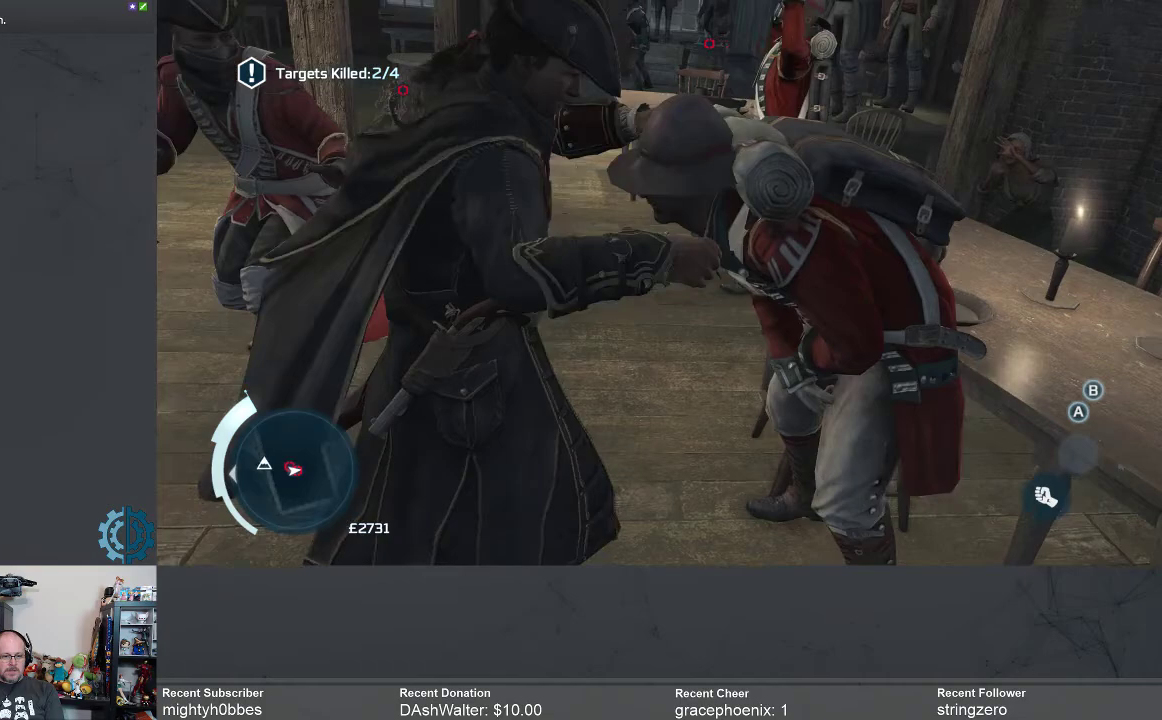
{"buttons": [], "left_stick": "center", "right_stick": "center", "events": [[33, "A", "down"], [100, "A", "up"], [167, "A", "down"], [233, "A", "up"], [400, "left_stick", "center"]]}
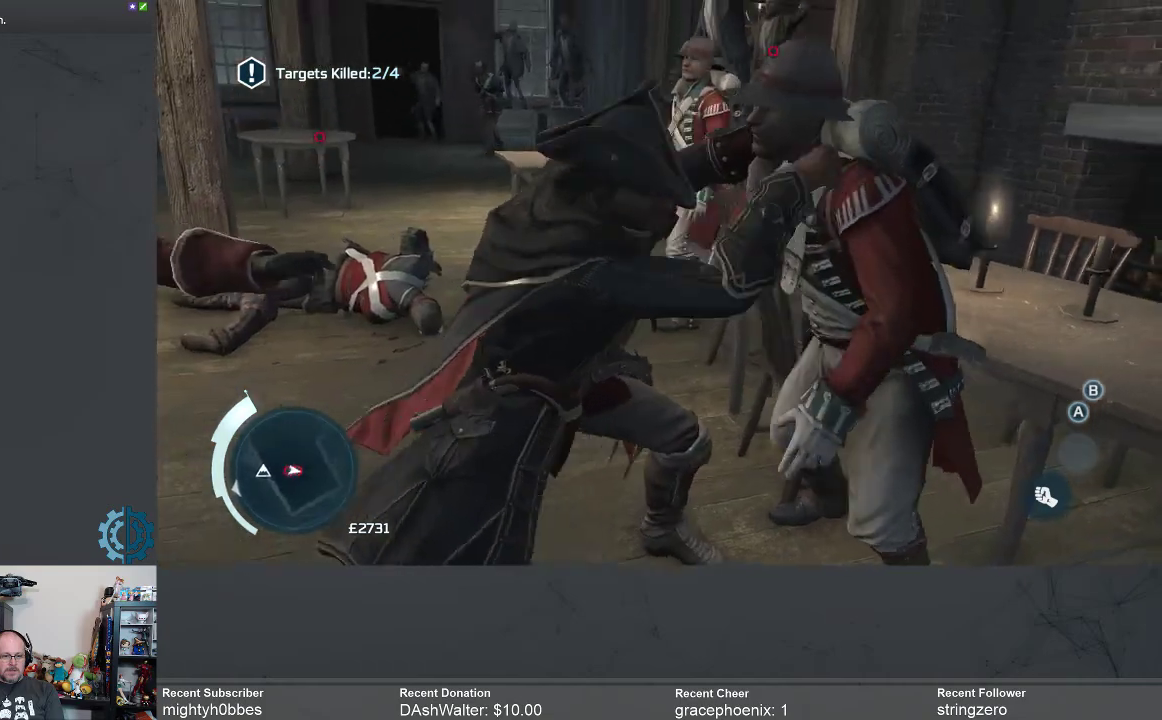
{"buttons": ["R2"], "left_stick": "center", "right_stick": "center", "events": [[67, "R2", "down"]]}
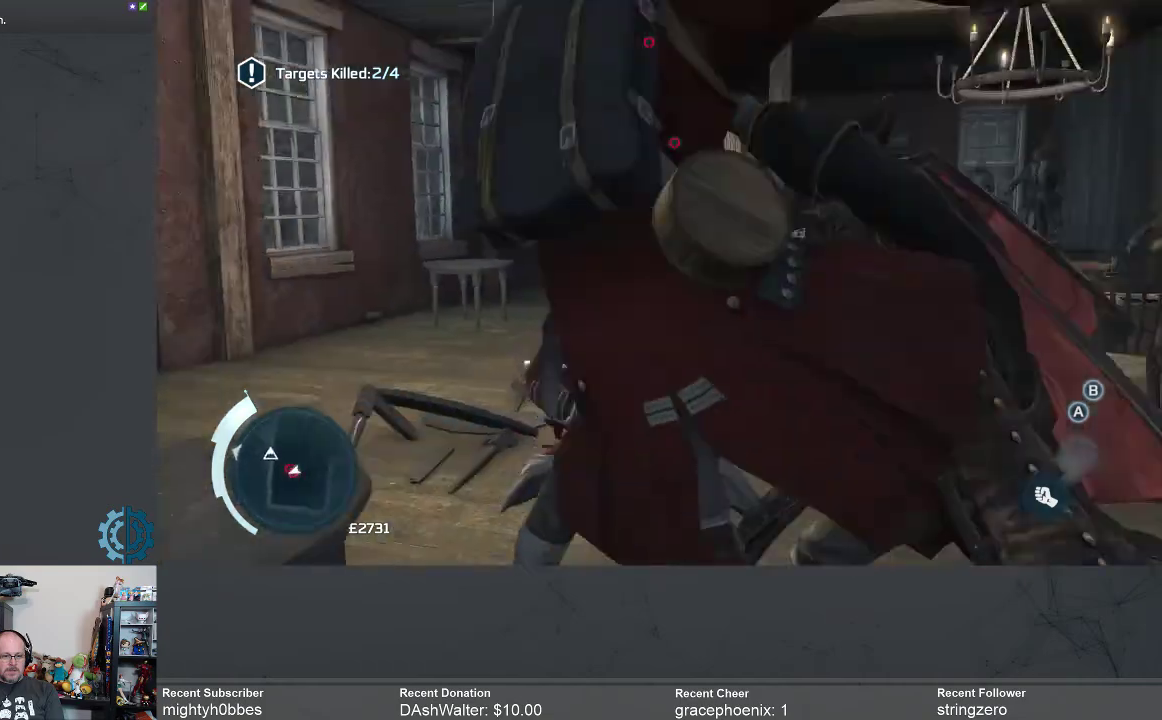
{"buttons": ["R2"], "left_stick": "center", "right_stick": "center", "events": []}
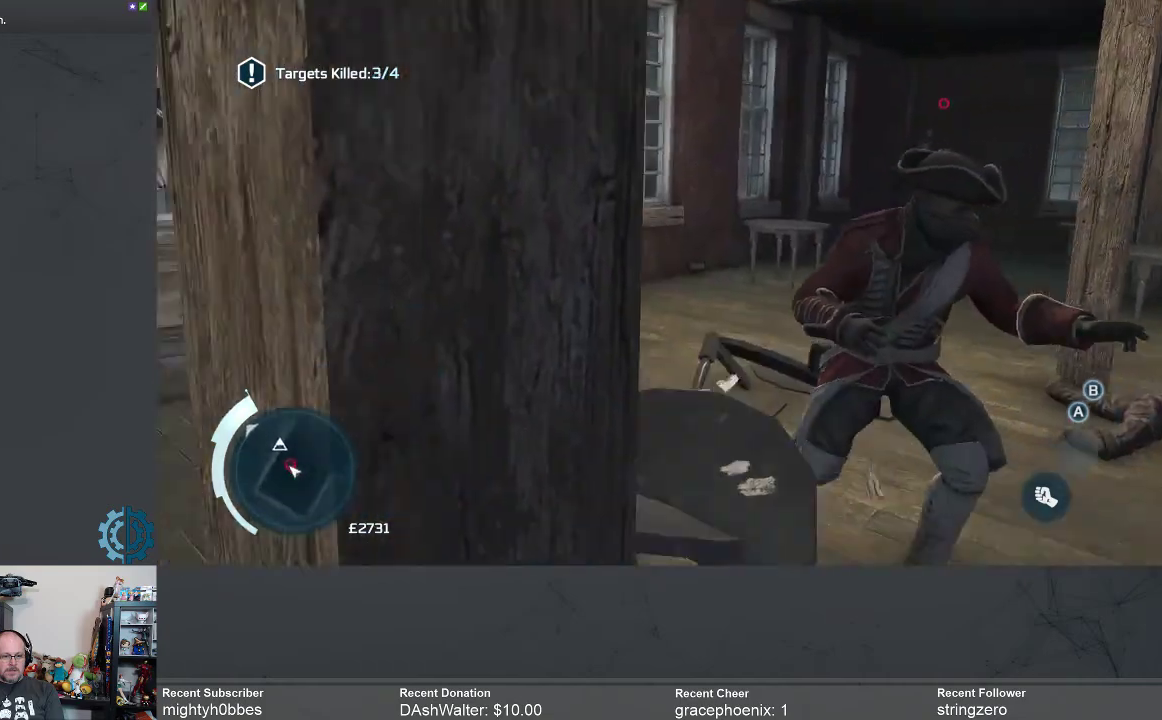
{"buttons": ["R2"], "left_stick": "center", "right_stick": "center", "events": []}
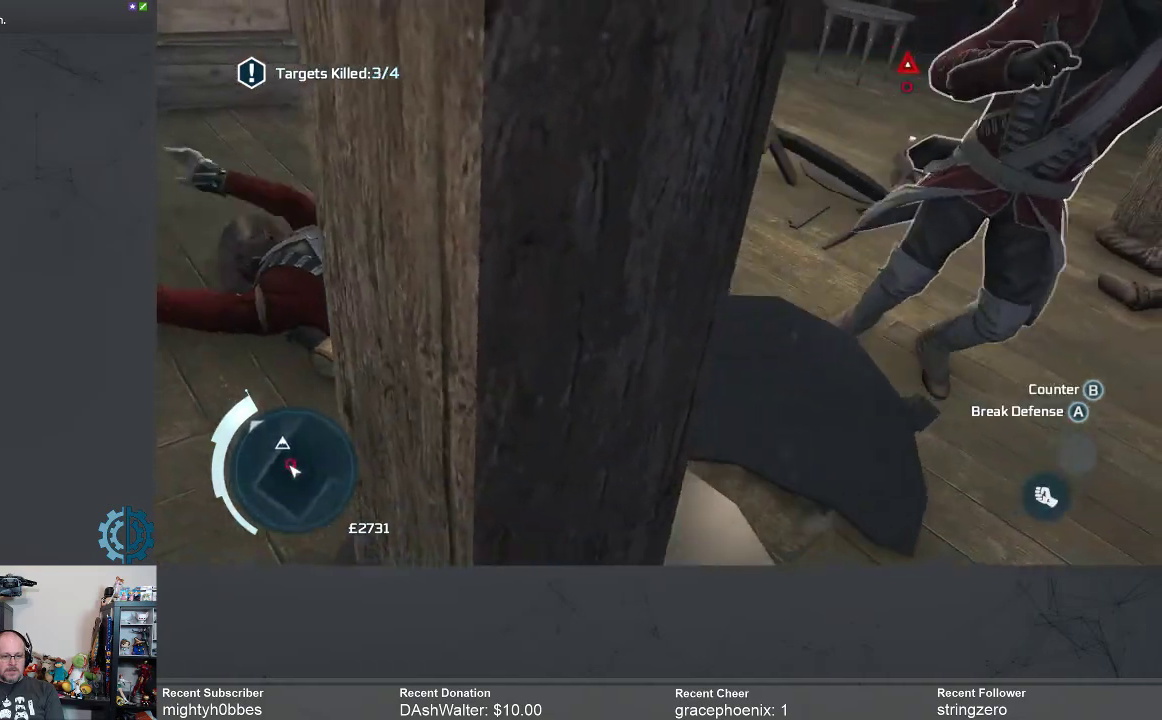
{"buttons": ["R2"], "left_stick": "center", "right_stick": "center", "events": [[200, "B", "down"], [300, "B", "up"], [400, "B", "down"], [433, "B", "up"]]}
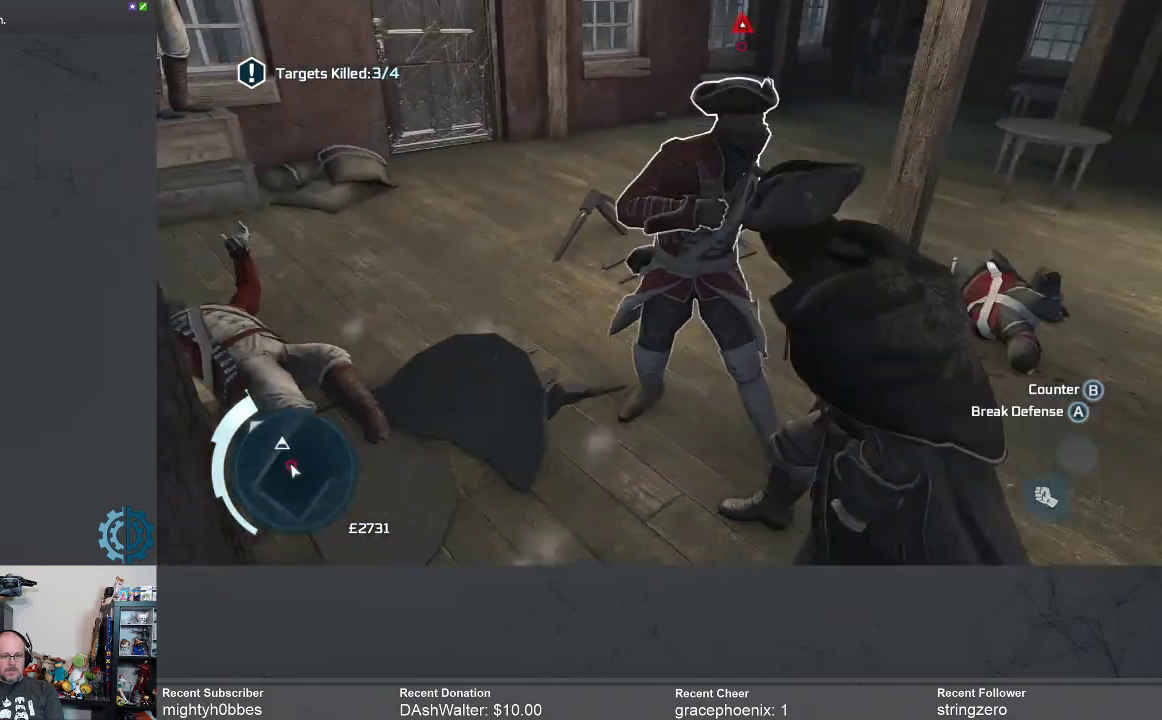
{"buttons": [], "left_stick": "up-left", "right_stick": "center", "events": [[33, "B", "down"], [100, "B", "up"], [167, "B", "down"], [267, "B", "up"], [300, "B", "down"], [400, "B", "up"], [467, "R2", "up"], [500, "left_stick", "up-left"]]}